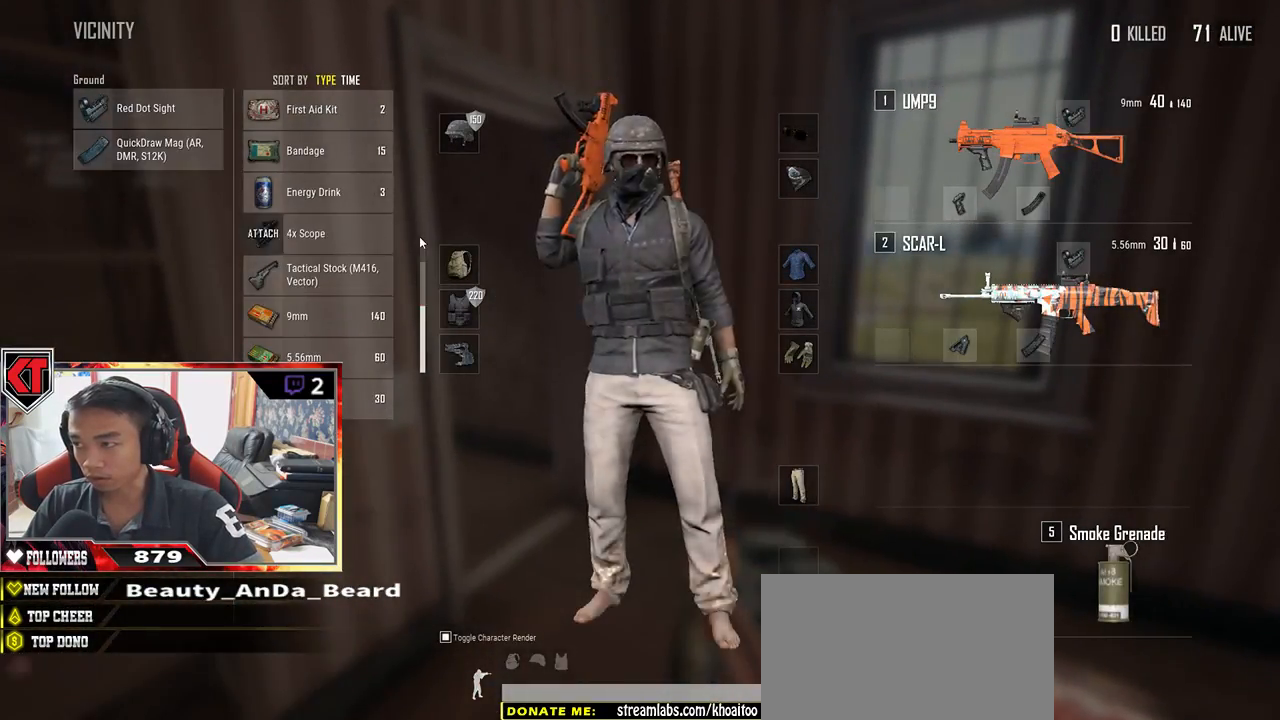
Gameplay with keyboard and mouse; each line is a JSON object with the keys and mouse buttons held at the frame after it. "events" lists presses ("down") and releases ("up") of "a", "c", "ctrl", "d", "e", "f", "q", "r", "s", "shift", "space", "tab", "v", "w", "x", "z", "mouse_left", "mouse_wheel" and "mouse_right" between this image and that frame as [ms after this image, input, new state], when the widget could be followed in between. "mouse_left", "mouse_wheel", "mouse_right" = the "left", "wheel", "right" buttons of the "mouse" list. No other keys are recorded. "wheel" means that the mouse wheel is clicked or scrolled. Mouse movement is not recorded.
{"keys": ["d", "s"], "mouse": [], "events": [[50, "tab", "down"], [150, "tab", "up"], [184, "d", "down"], [267, "s", "up"], [350, "s", "down"]]}
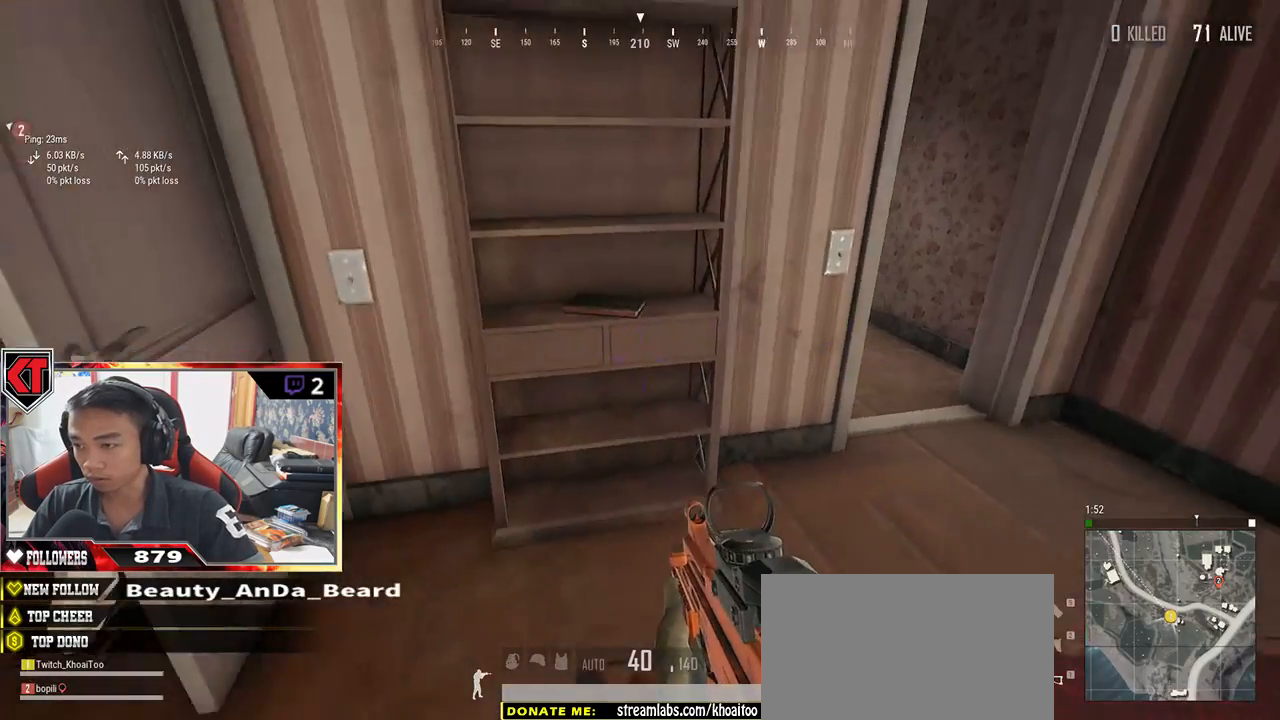
{"keys": ["a", "w"], "mouse": [], "events": [[50, "a", "down"], [50, "d", "up"], [250, "s", "up"], [400, "w", "down"]]}
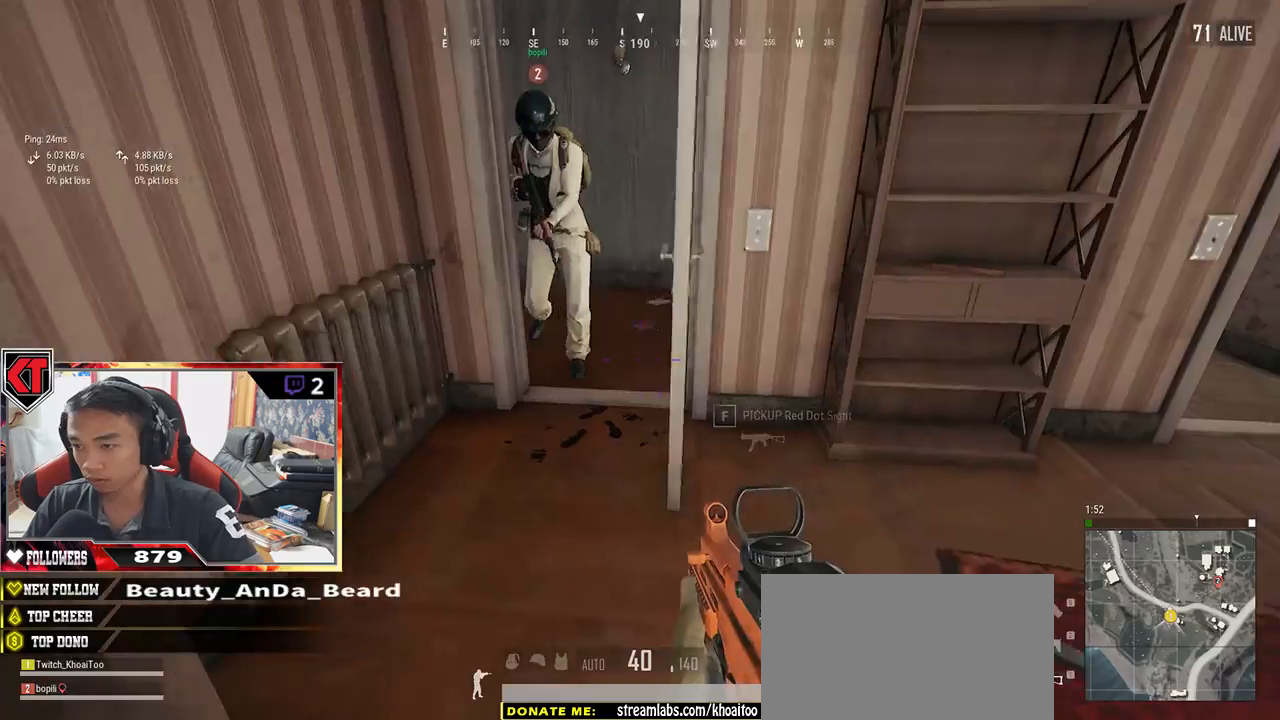
{"keys": ["s"], "mouse": [], "events": [[34, "a", "up"], [34, "w", "up"], [67, "d", "down"], [434, "s", "down"], [484, "d", "up"]]}
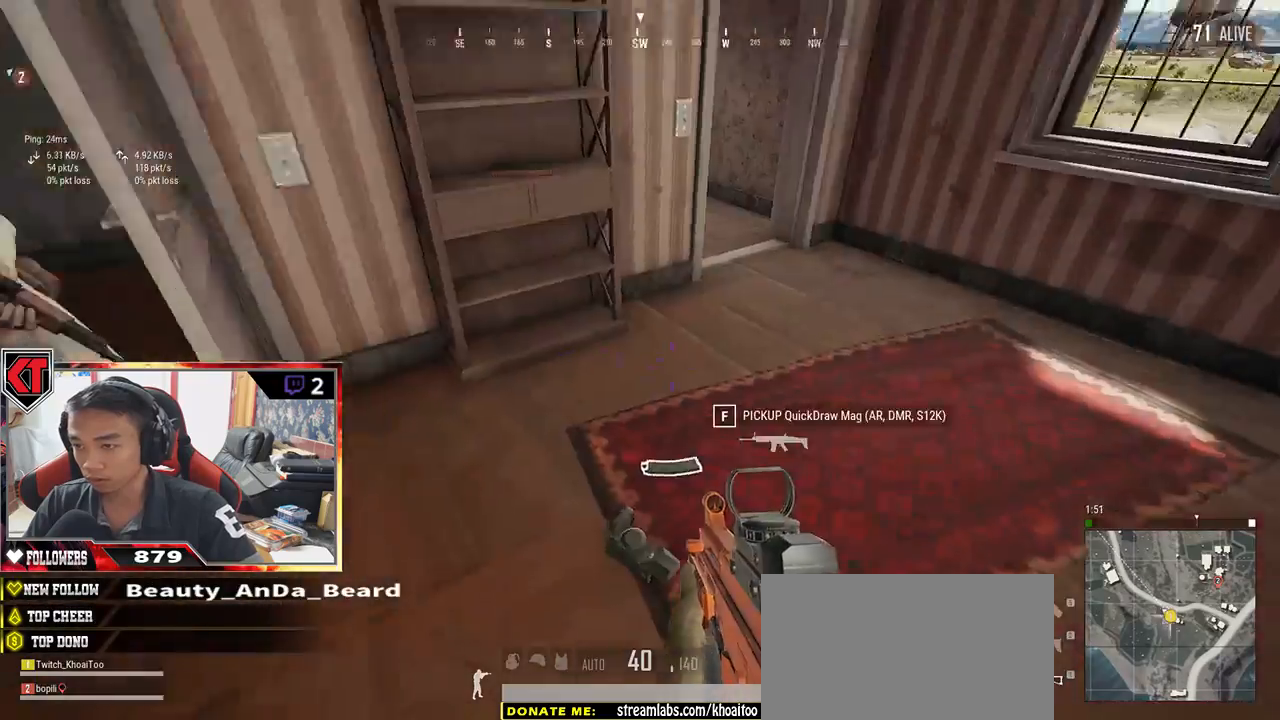
{"keys": ["w"], "mouse": [], "events": [[50, "a", "down"], [117, "s", "up"], [267, "w", "down"], [300, "a", "up"]]}
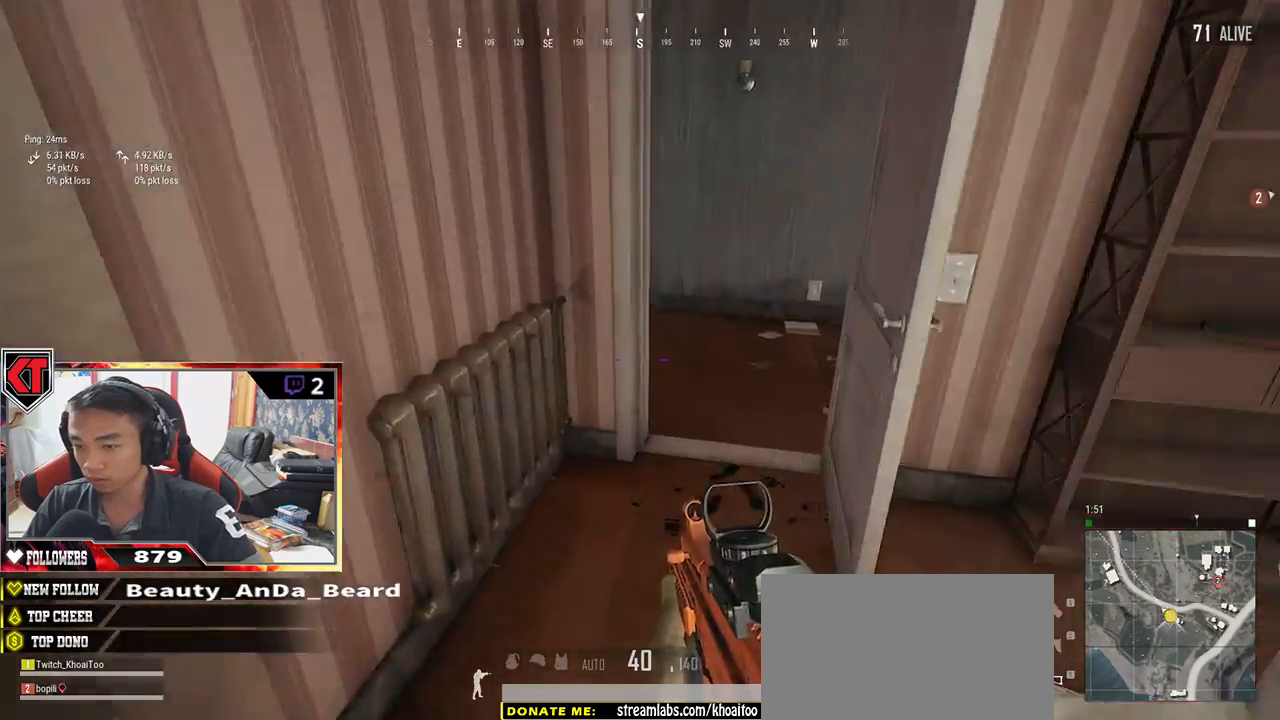
{"keys": ["w"], "mouse": [], "events": [[34, "tab", "down"], [150, "tab", "up"], [284, "d", "down"], [400, "tab", "down"], [484, "d", "up"], [500, "tab", "up"]]}
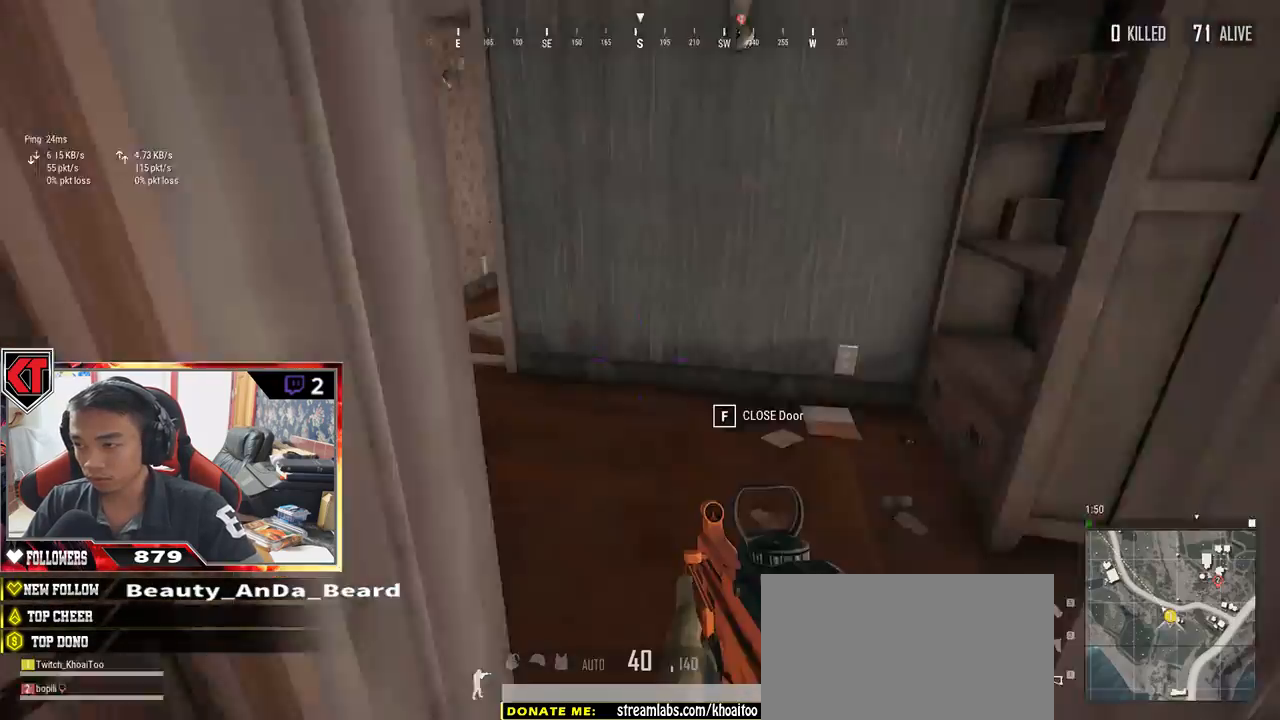
{"keys": ["w"], "mouse": [], "events": [[334, "a", "down"], [484, "a", "up"]]}
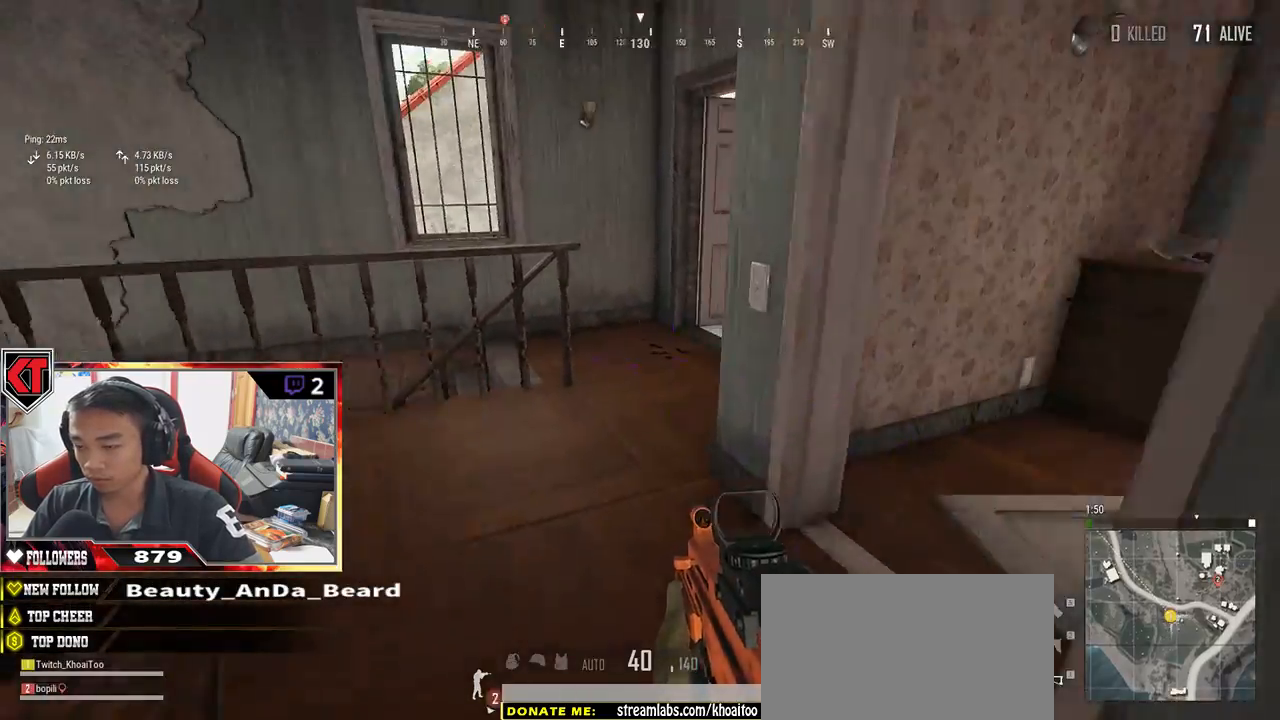
{"keys": ["shift", "w"], "mouse": [], "events": [[134, "shift", "down"]]}
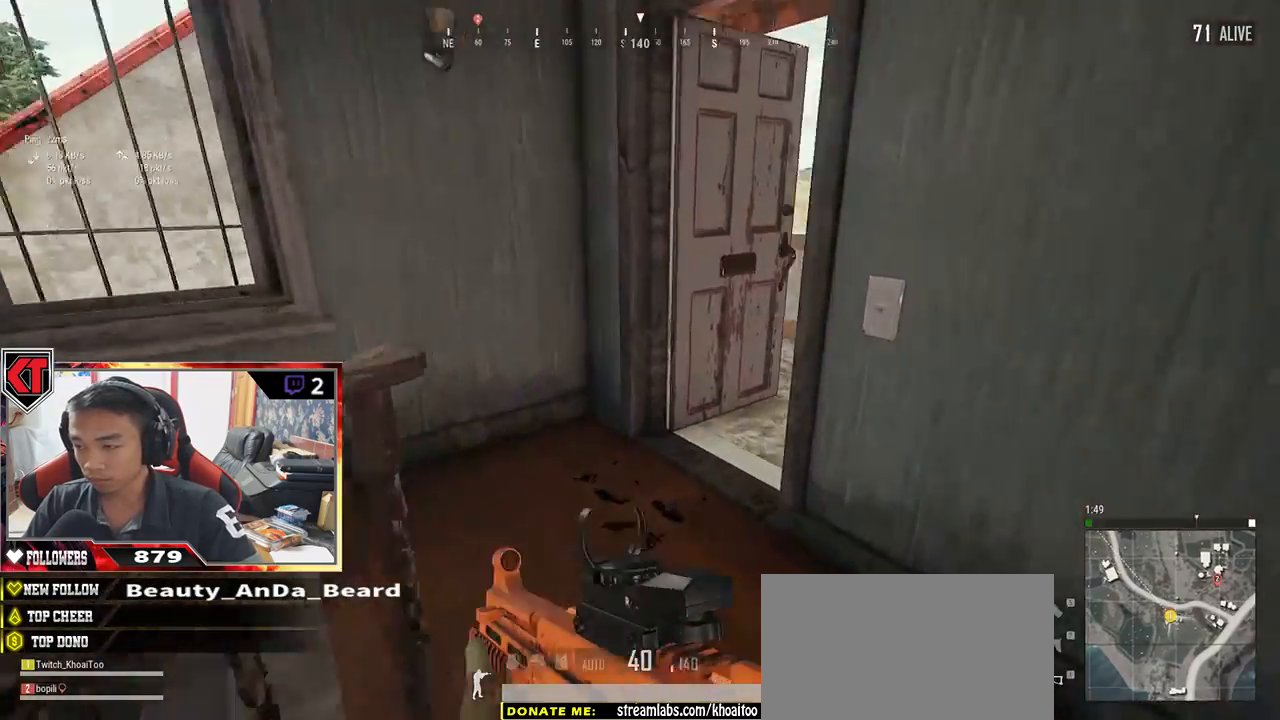
{"keys": ["w"], "mouse": [], "events": [[267, "d", "down"], [267, "shift", "up"], [400, "d", "up"]]}
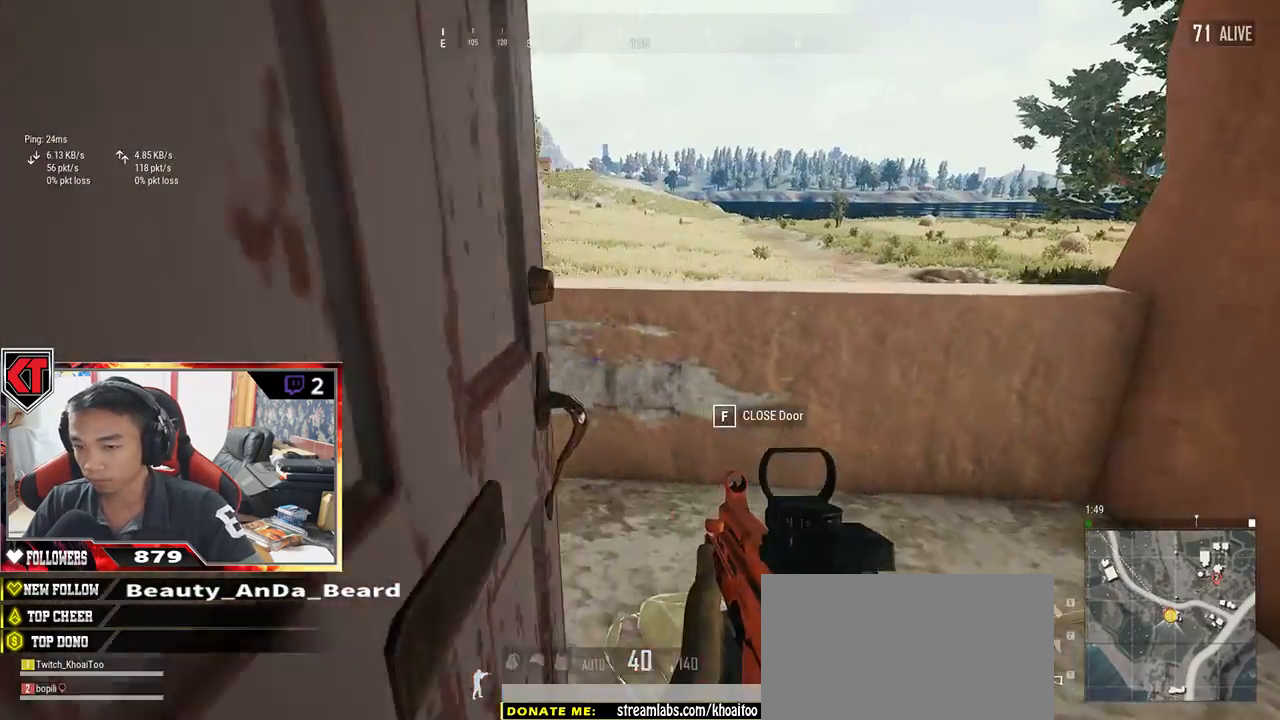
{"keys": ["space", "w"], "mouse": [], "events": [[334, "space", "down"]]}
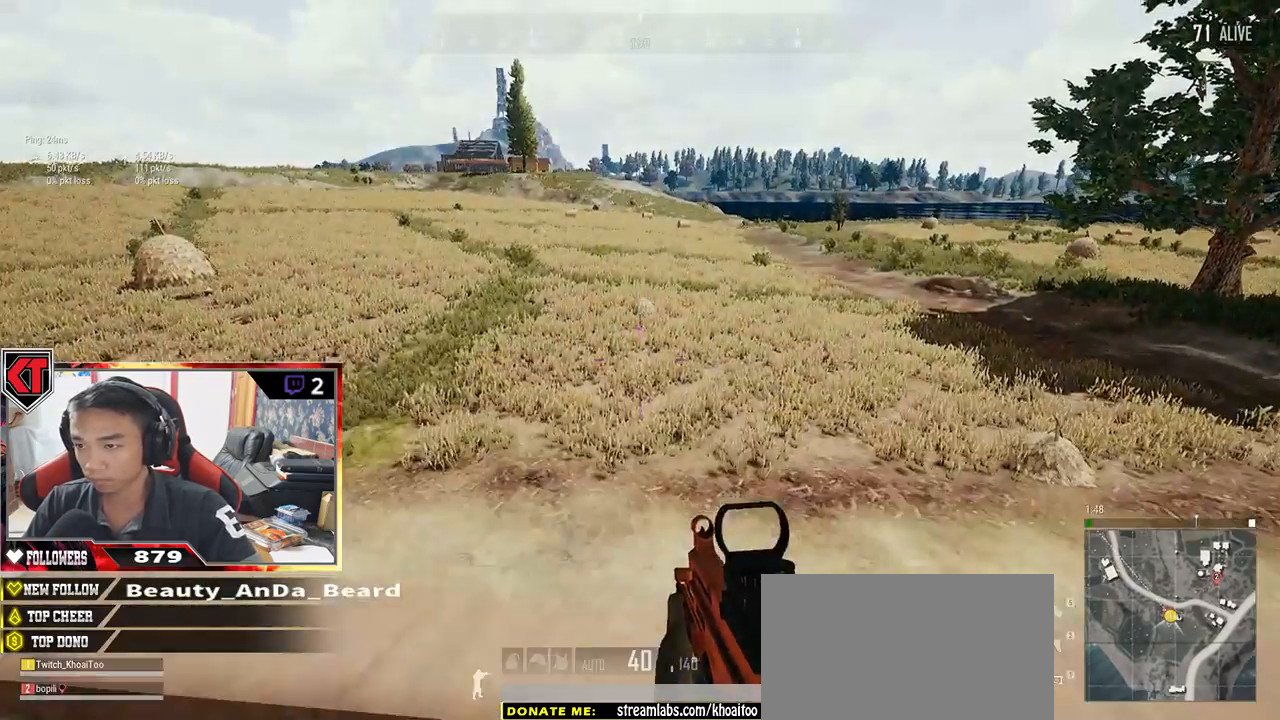
{"keys": ["d", "w"], "mouse": [], "events": [[367, "d", "down"], [434, "space", "up"]]}
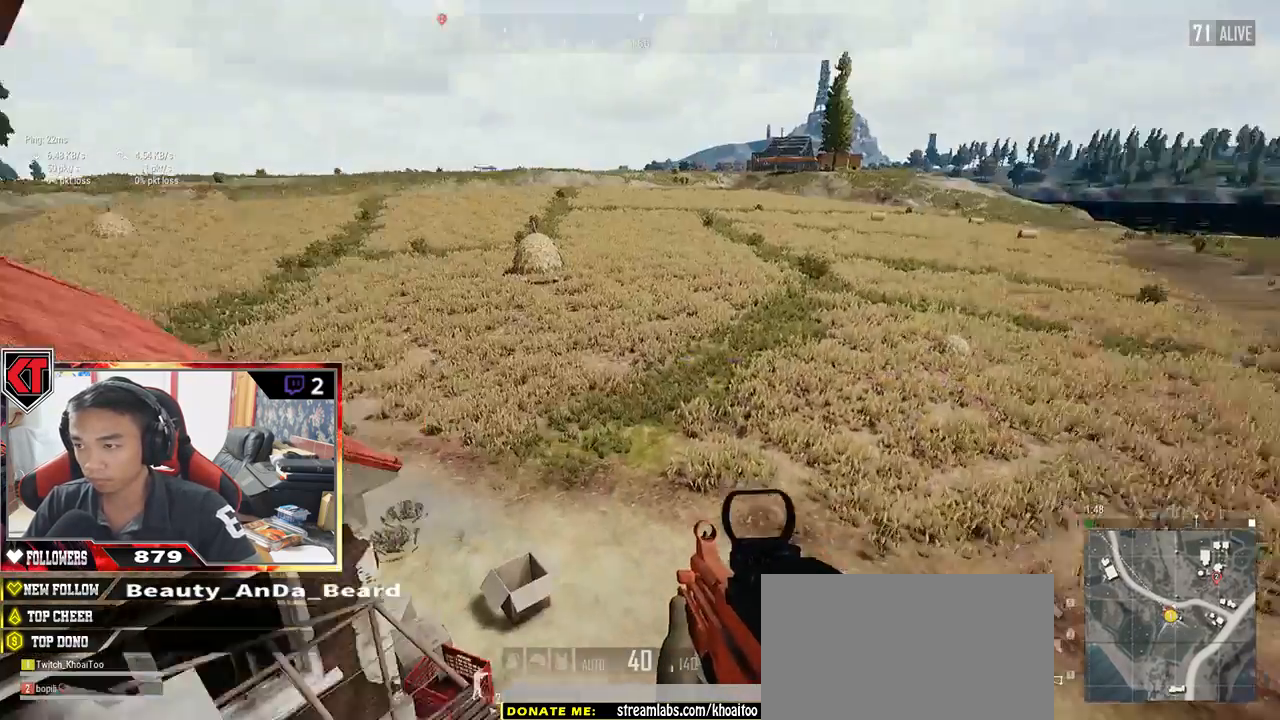
{"keys": ["d"], "mouse": [], "events": [[17, "w", "up"]]}
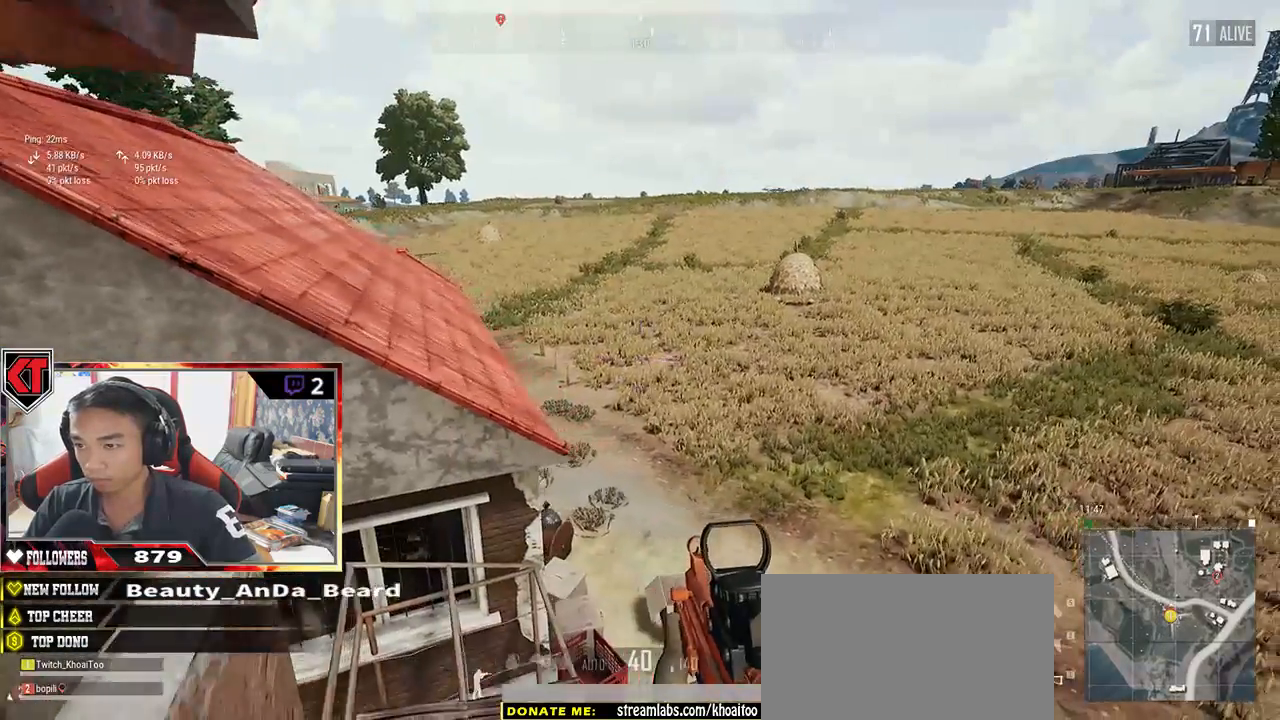
{"keys": ["d"], "mouse": [], "events": []}
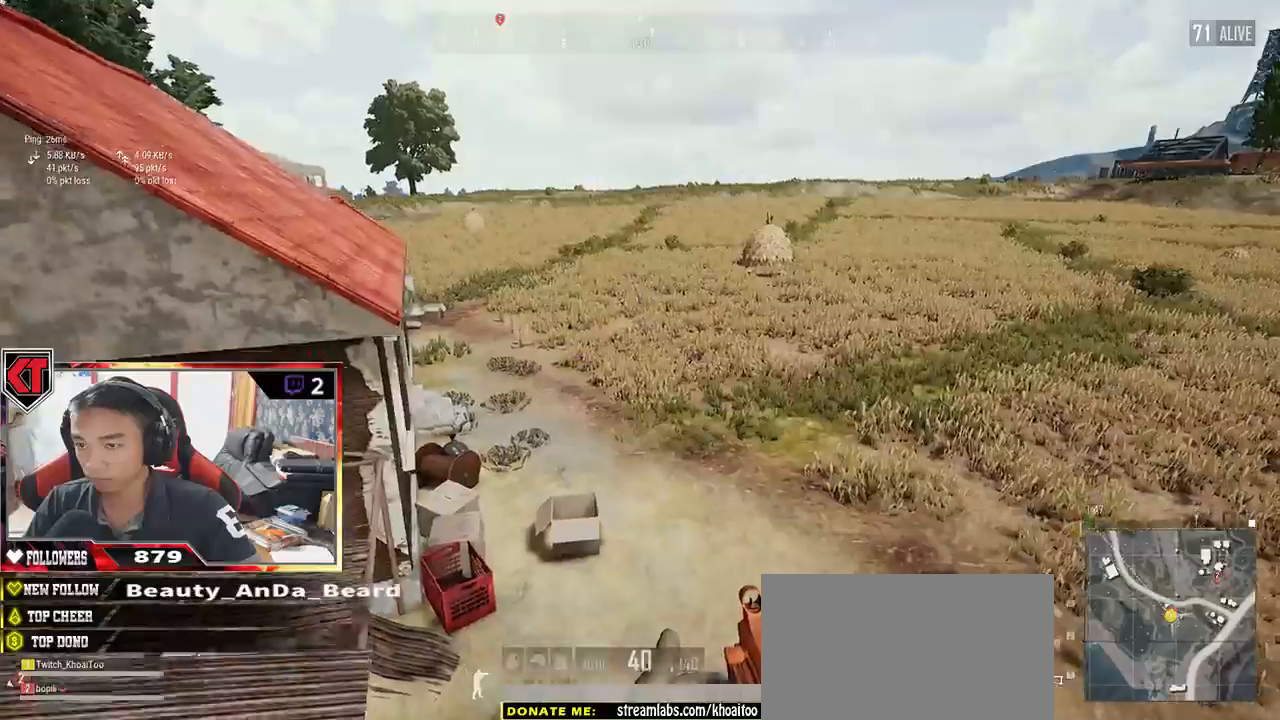
{"keys": ["d"], "mouse": [], "events": []}
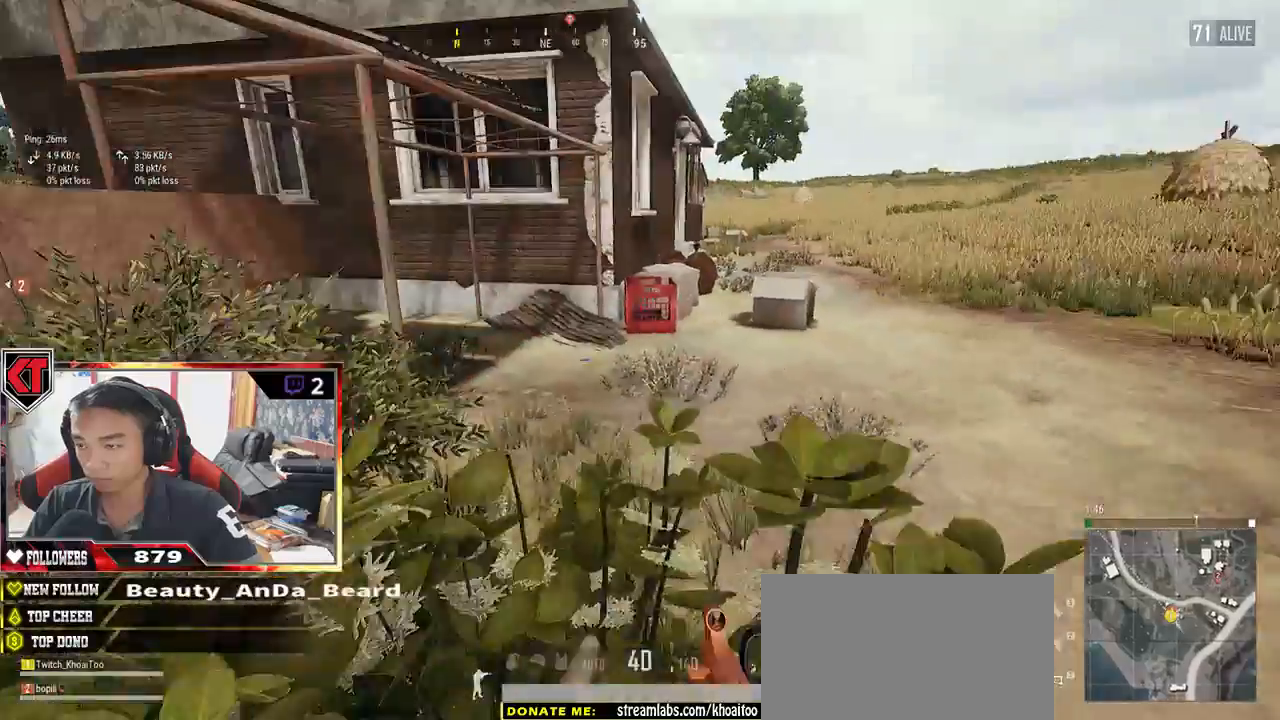
{"keys": ["d", "w"], "mouse": []}
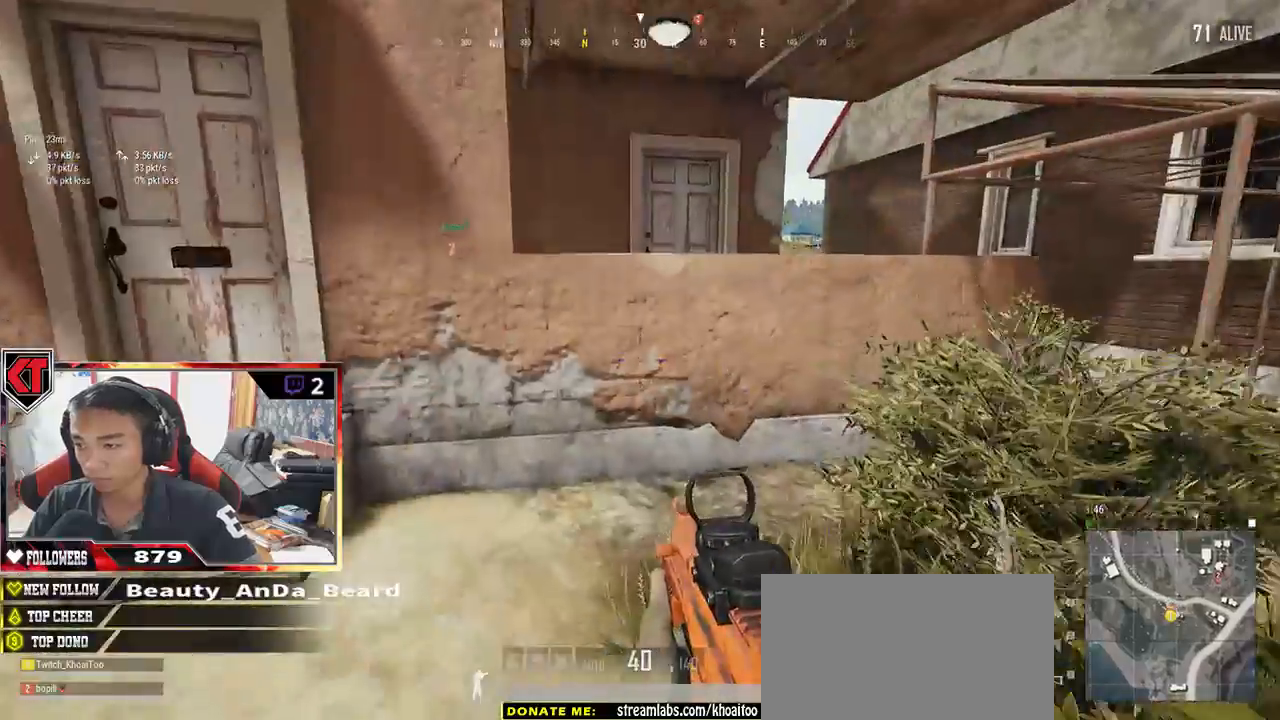
{"keys": ["d", "shift", "w"], "mouse": [], "events": [[167, "shift", "down"]]}
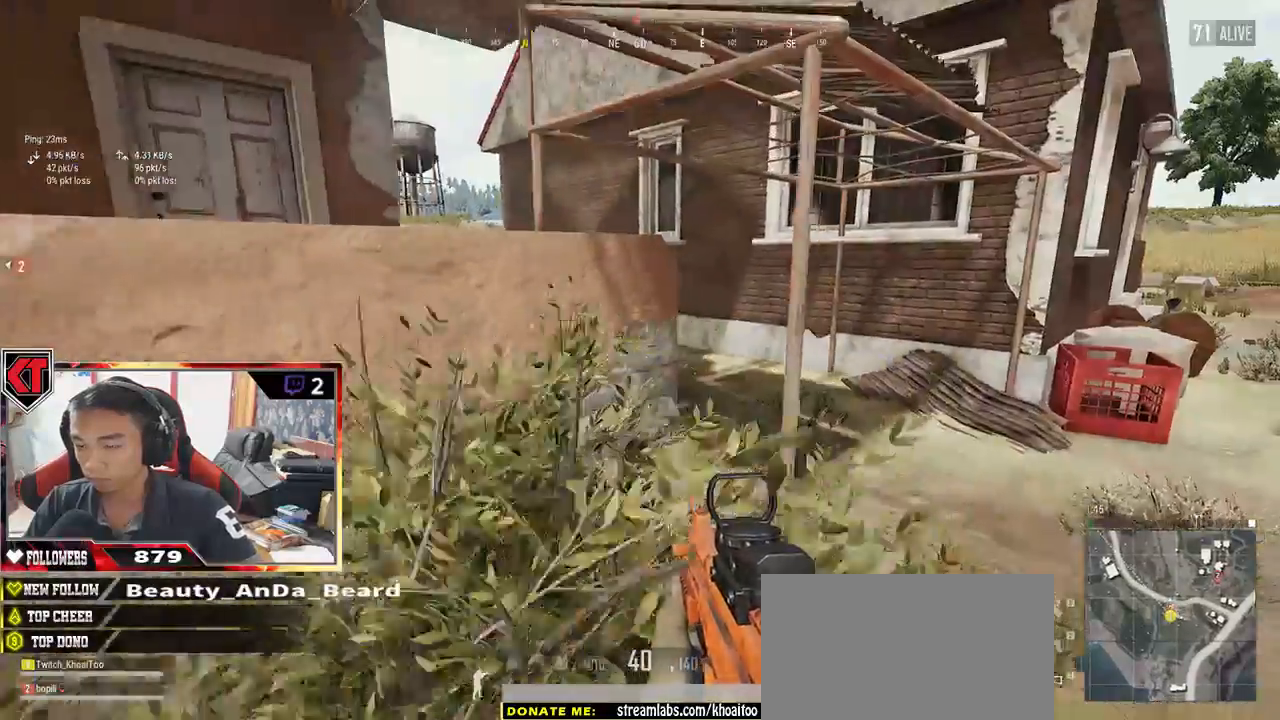
{"keys": ["shift", "w"], "mouse": [], "events": [[434, "d", "up"]]}
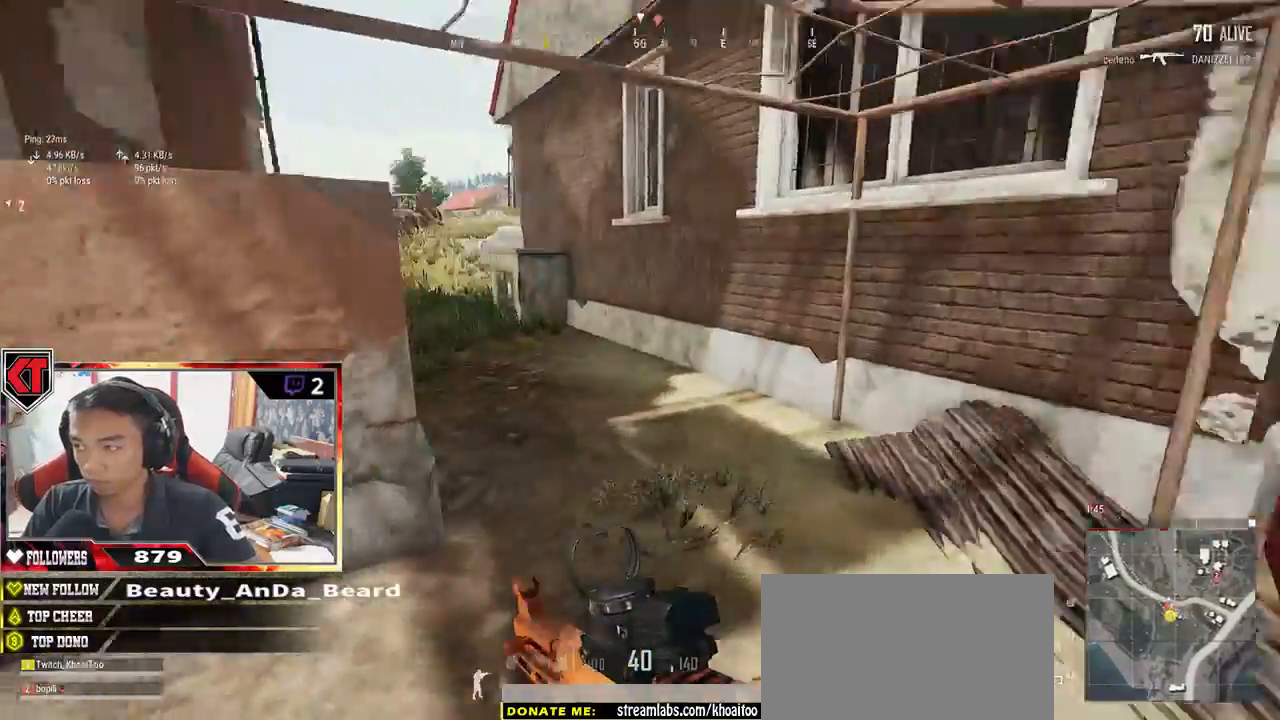
{"keys": ["shift", "w"], "mouse": [], "events": []}
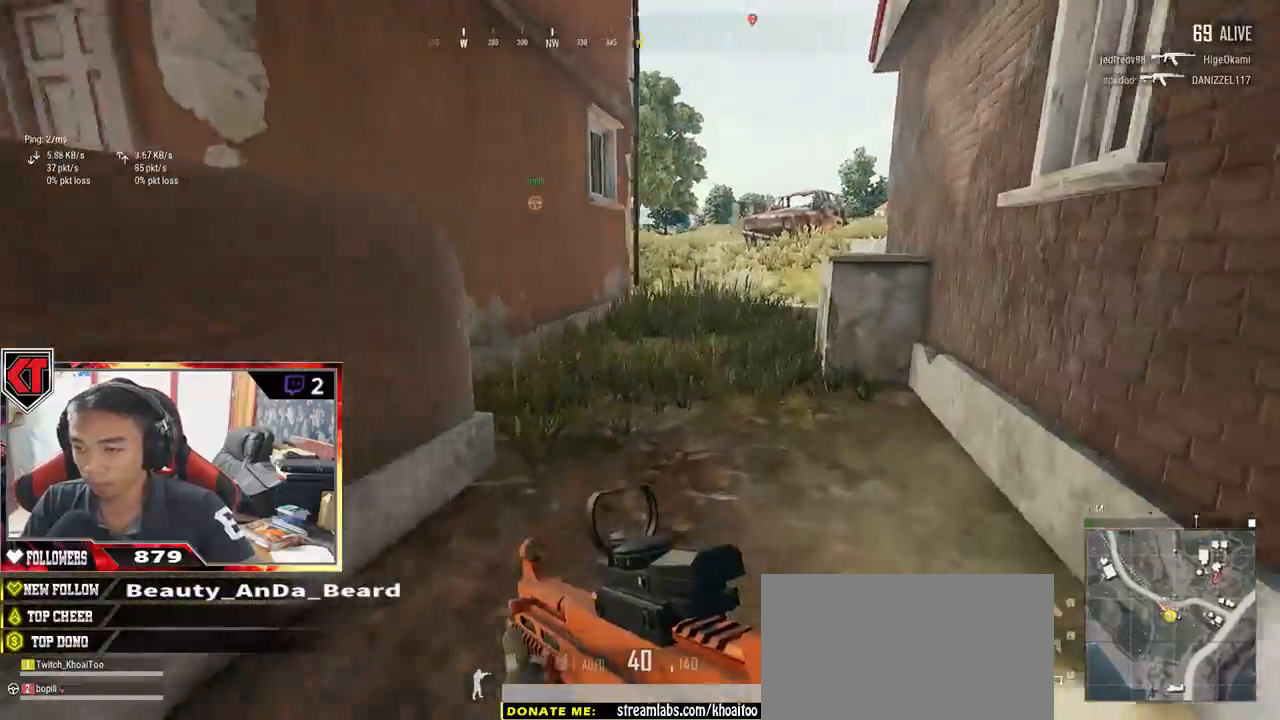
{"keys": ["shift", "w"], "mouse": [], "events": []}
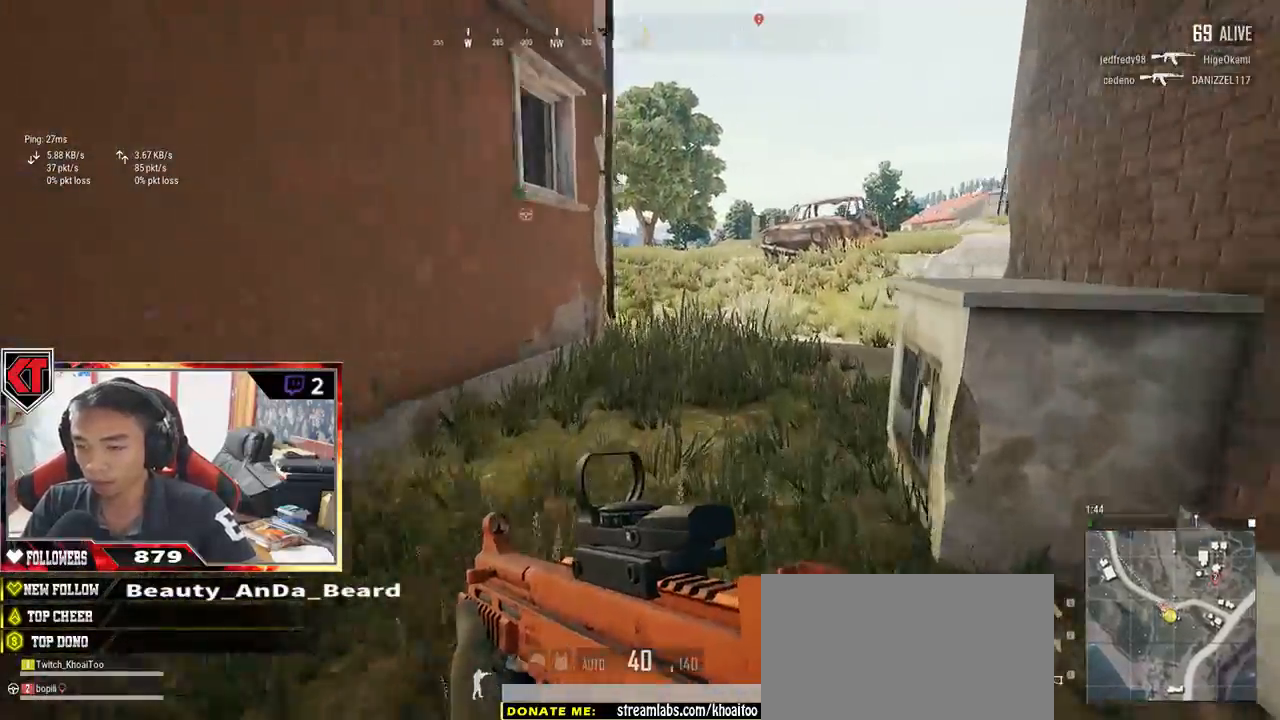
{"keys": ["shift", "w"], "mouse": [], "events": []}
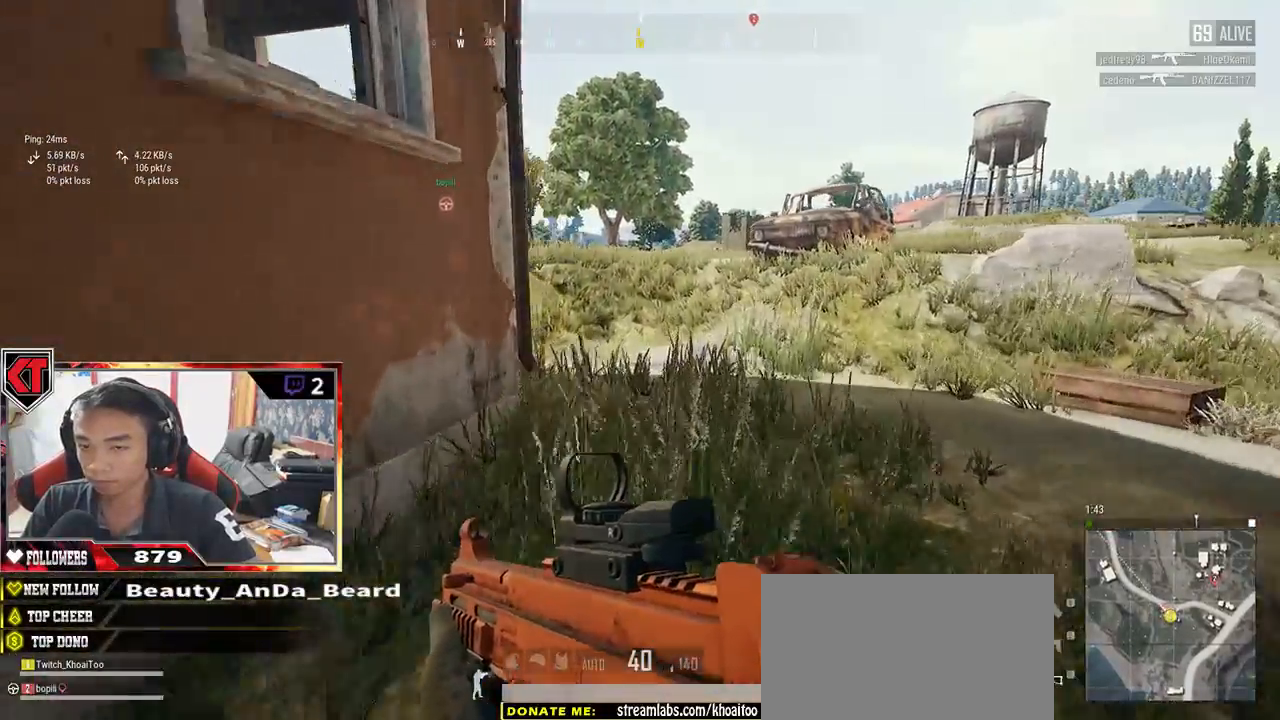
{"keys": ["shift", "w"], "mouse": [], "events": []}
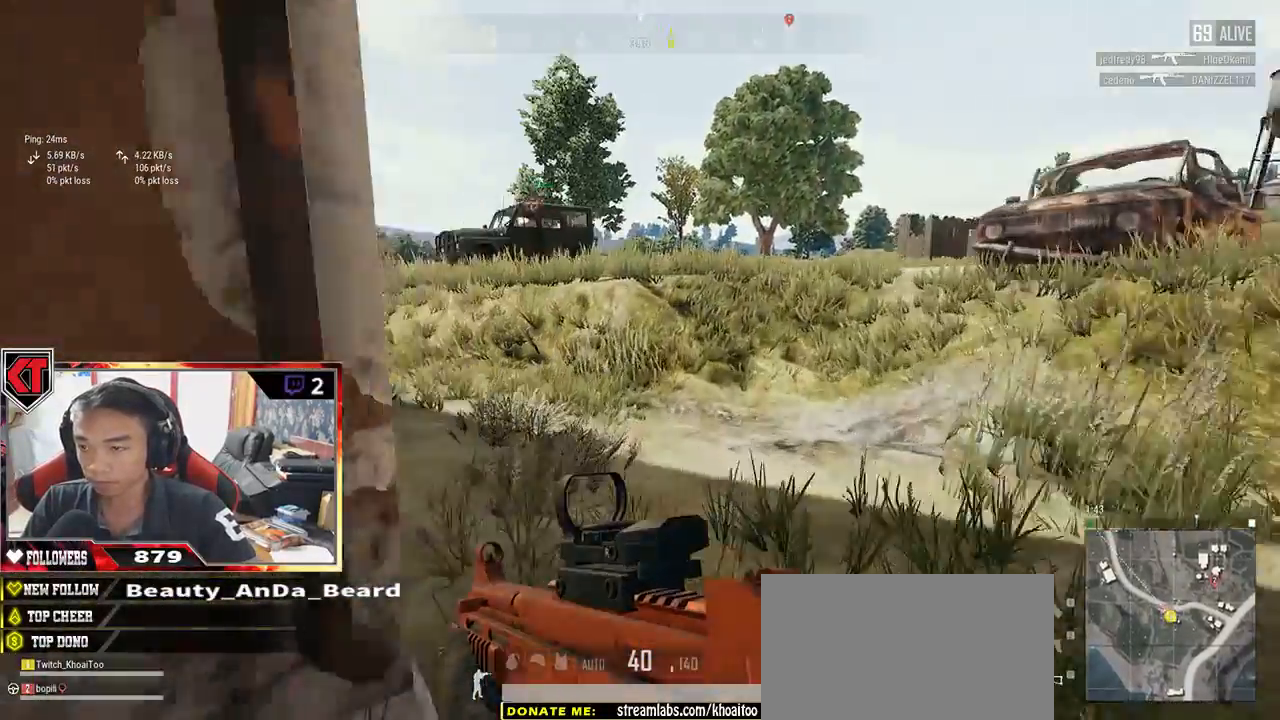
{"keys": ["shift", "w"], "mouse": [], "events": []}
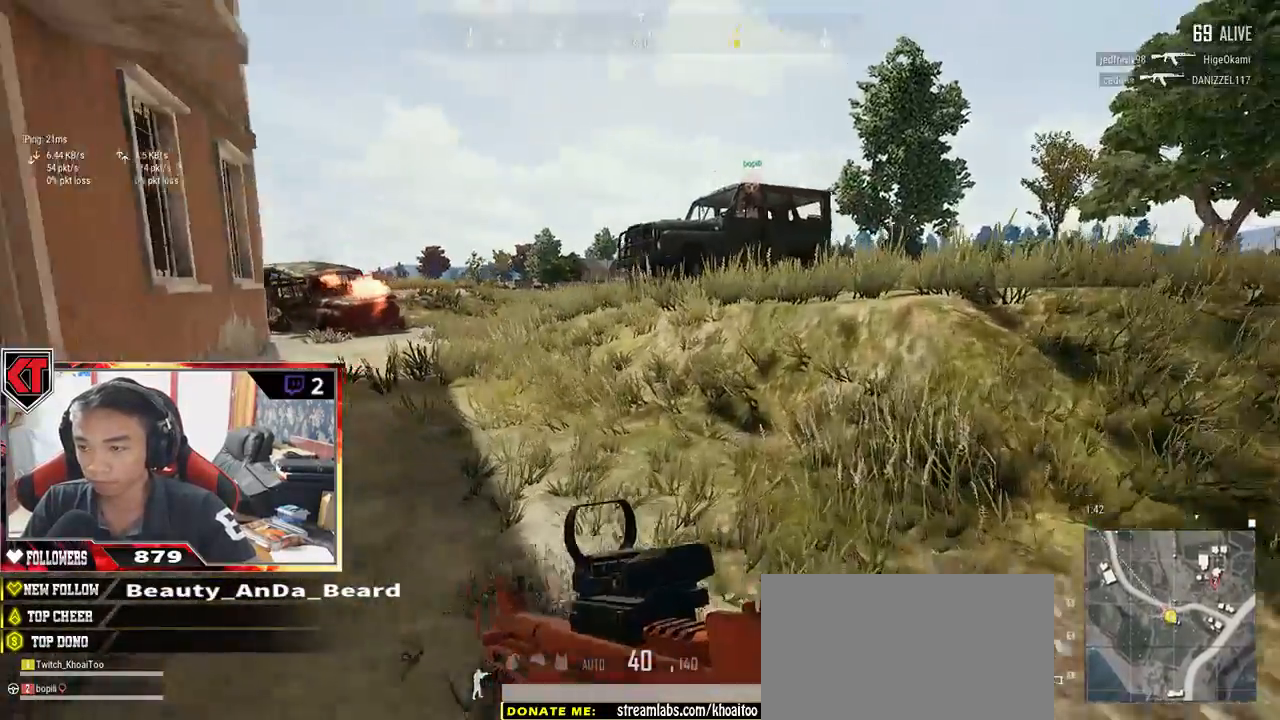
{"keys": ["shift", "w"], "mouse": [], "events": [[217, "d", "down"], [350, "space", "down"], [367, "d", "up"], [467, "space", "up"]]}
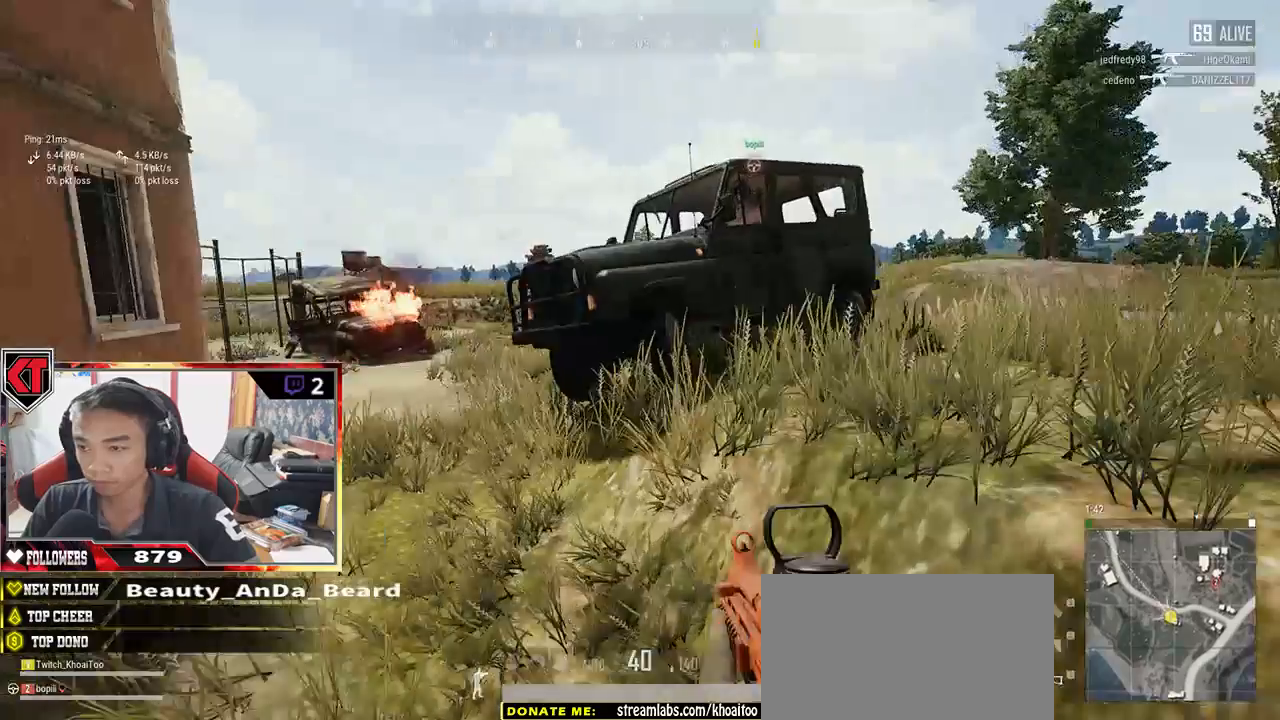
{"keys": ["w"], "mouse": [], "events": [[34, "shift", "up"], [367, "a", "down"], [484, "a", "up"]]}
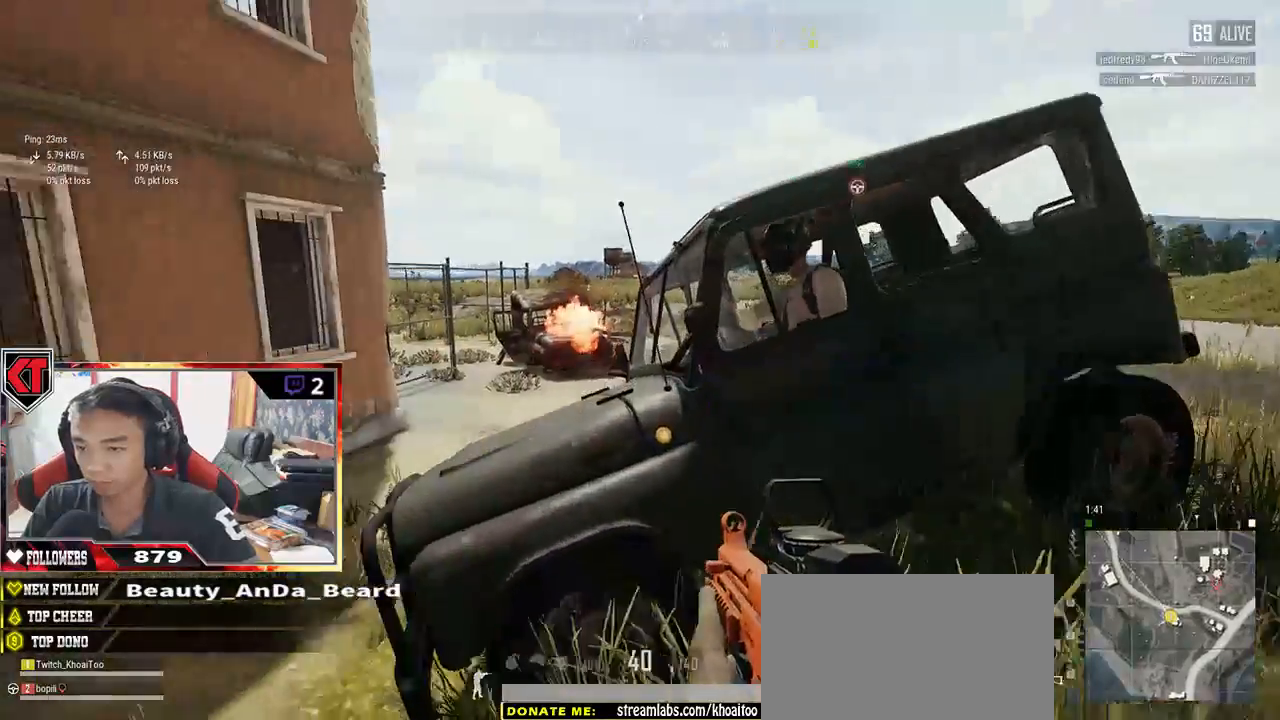
{"keys": [], "mouse": [], "events": [[317, "w", "up"], [334, "f", "down"], [384, "f", "up"]]}